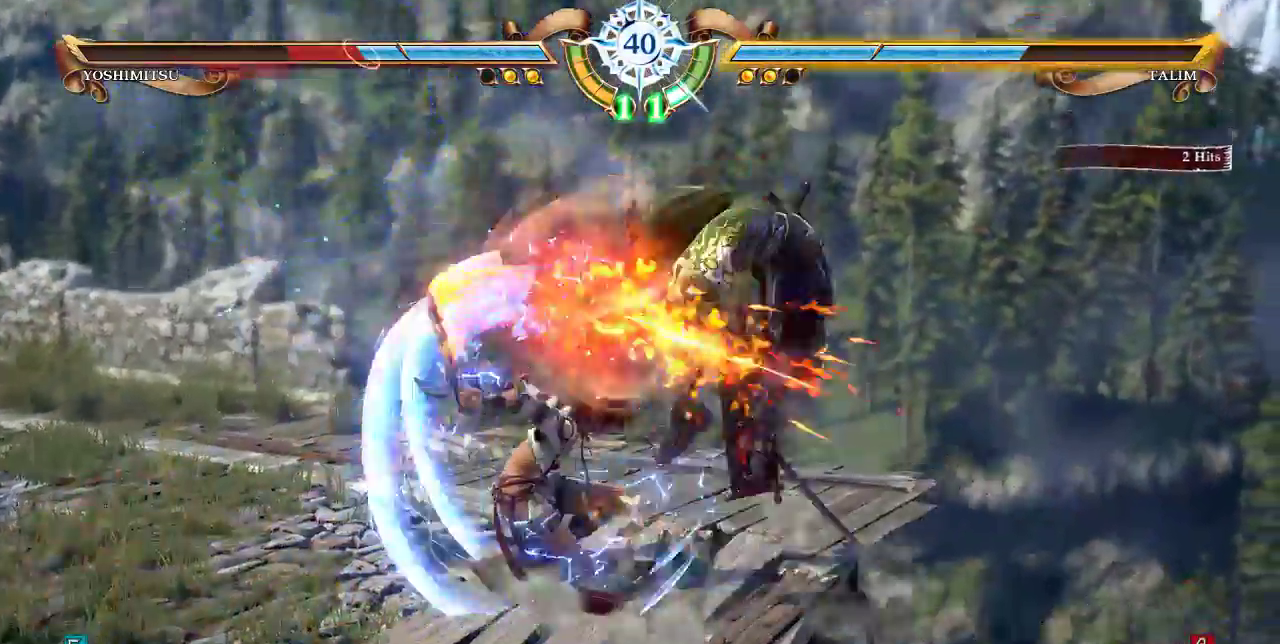
Gameplay with a controller (arcade stick); each line is a JSON object with the inputs held at the frame after it. "events" lists button and stick changes between this image and that frame as [ms after this image, input, new state], when the widget could be followed in between. Not read: L3 R3.
{"buttons": ["SQUARE"], "events": [[17, "SQUARE", "up"], [150, "SQUARE", "down"], [250, "SQUARE", "up"], [417, "SQUARE", "down"]]}
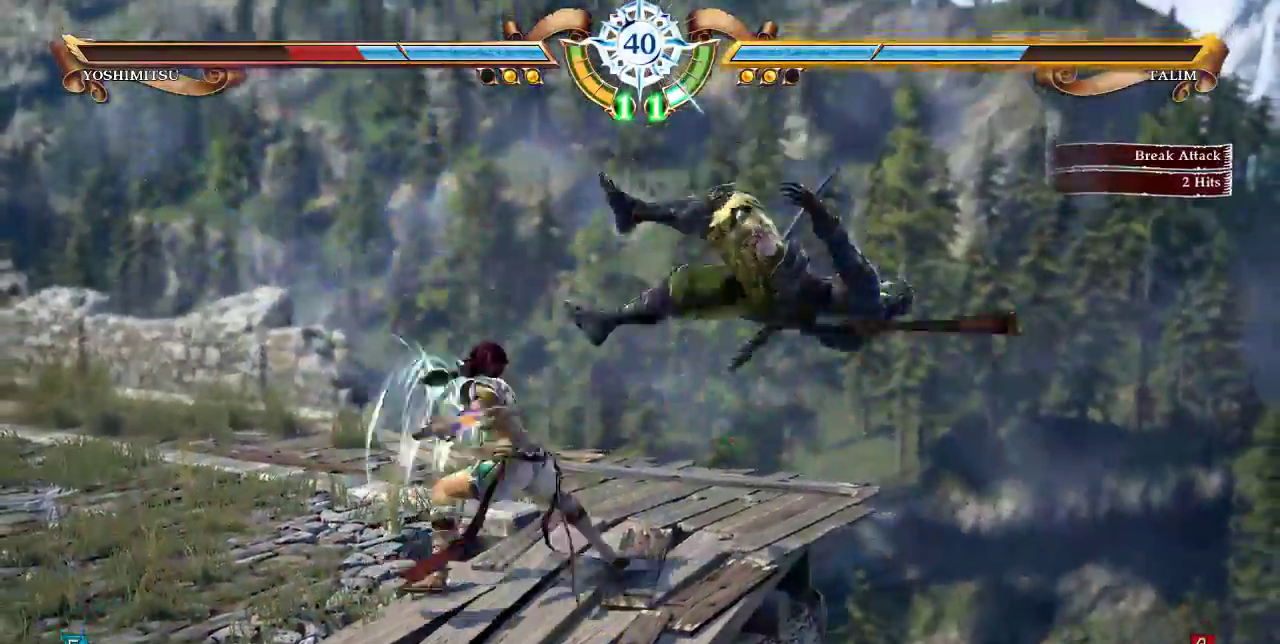
{"buttons": ["SQUARE"], "events": []}
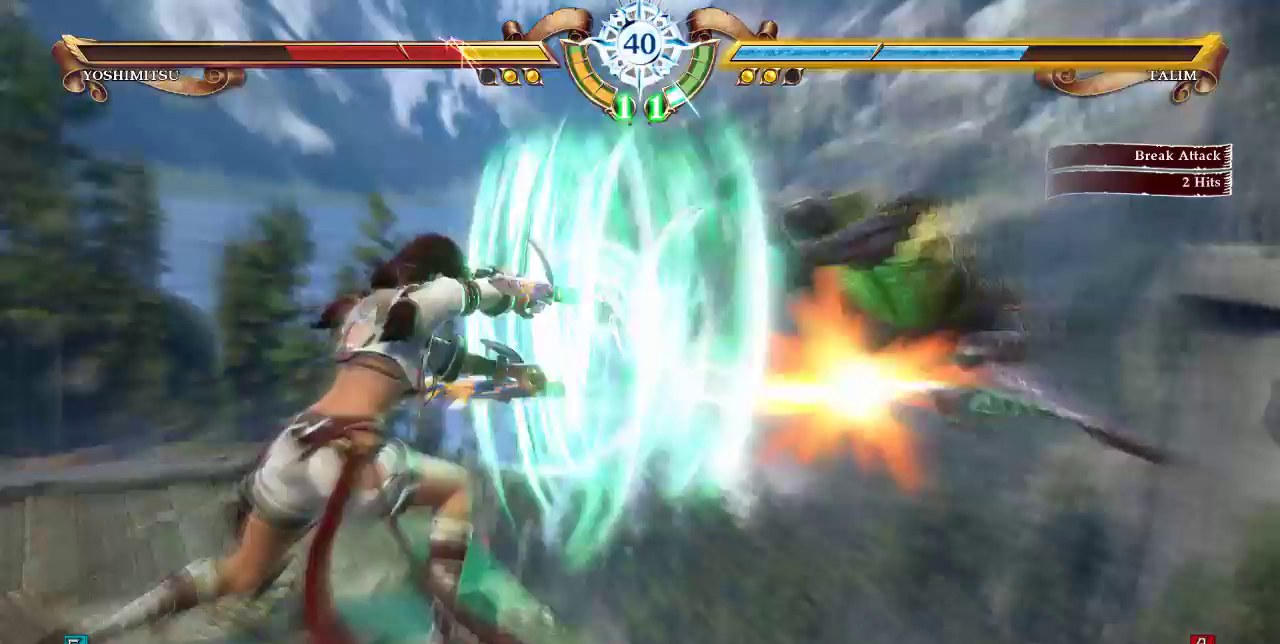
{"buttons": ["SQUARE"], "events": []}
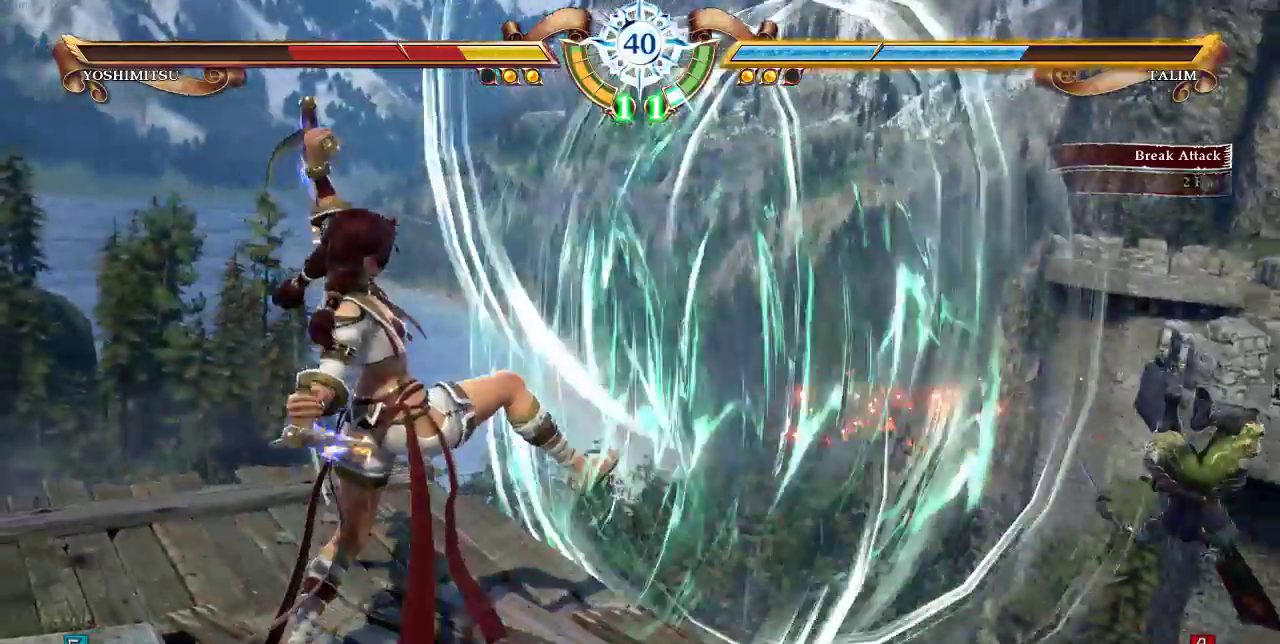
{"buttons": []}
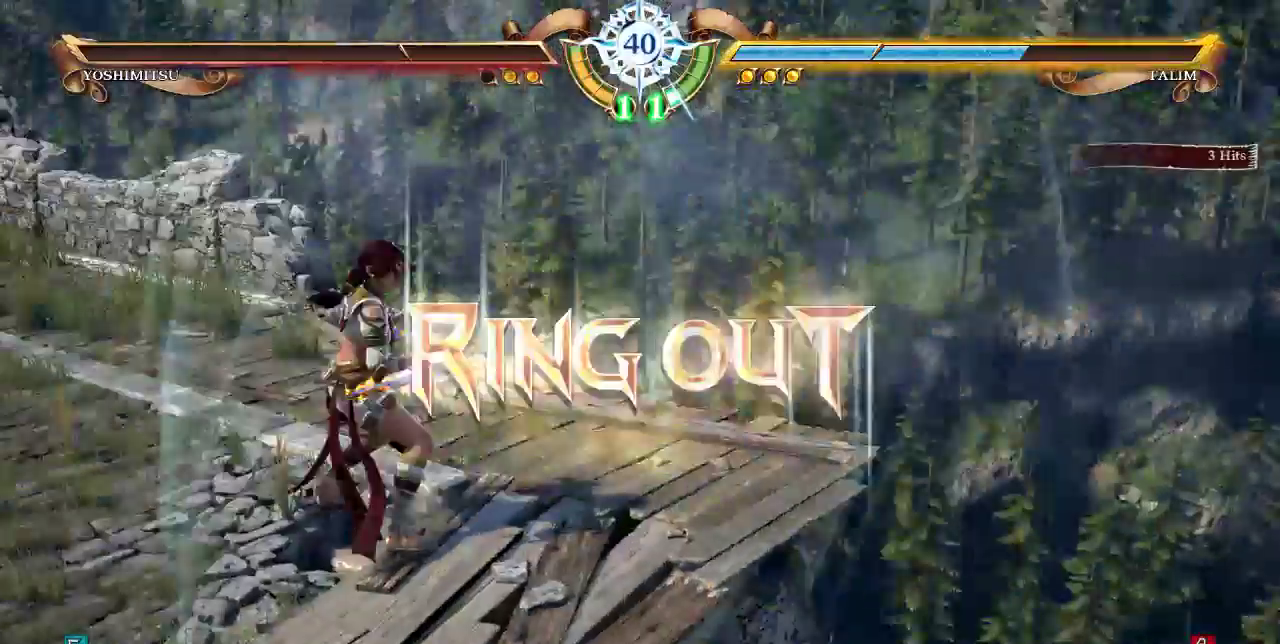
{"buttons": [], "events": []}
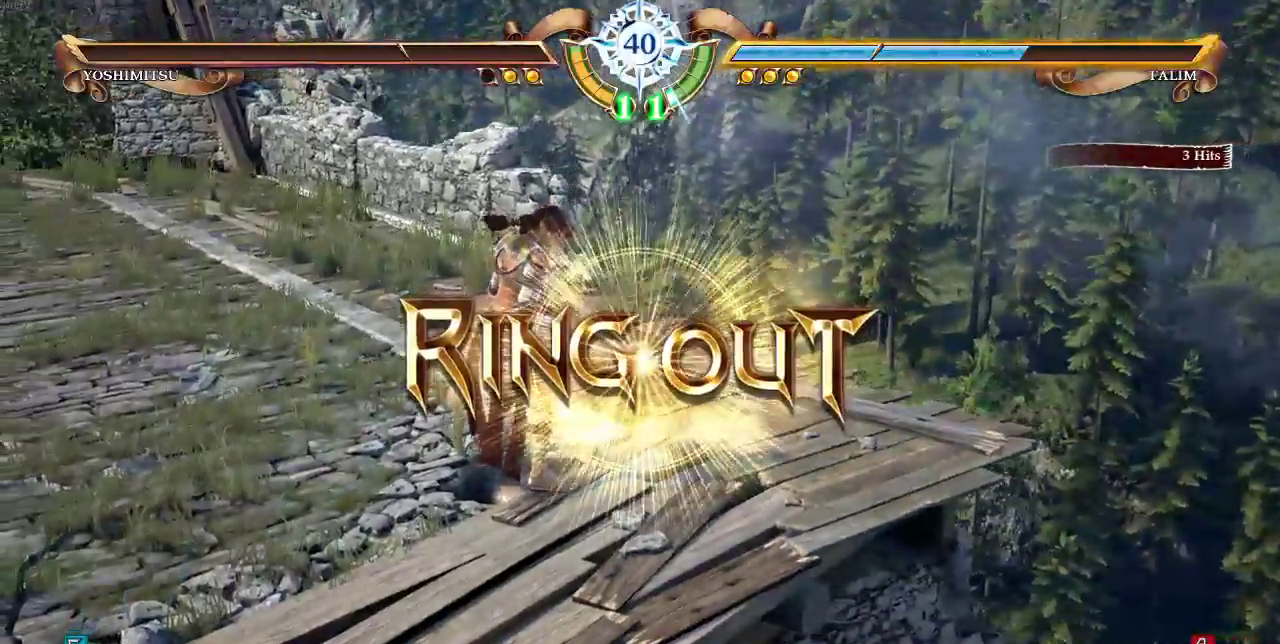
{"buttons": [], "events": []}
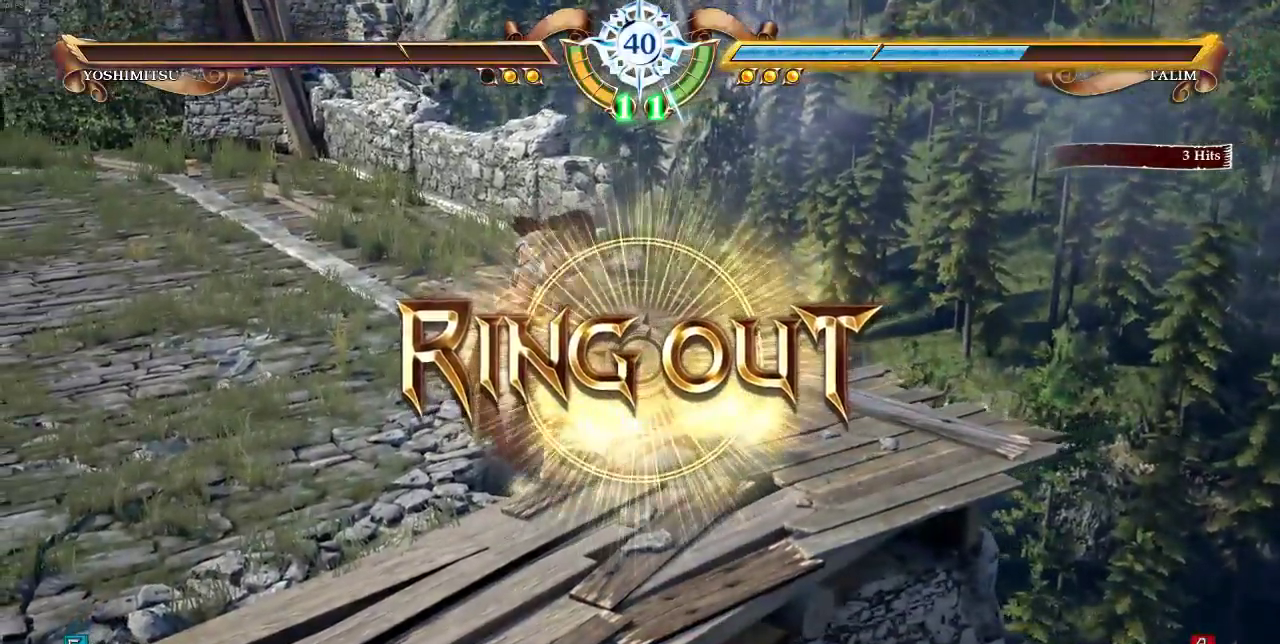
{"buttons": [], "events": []}
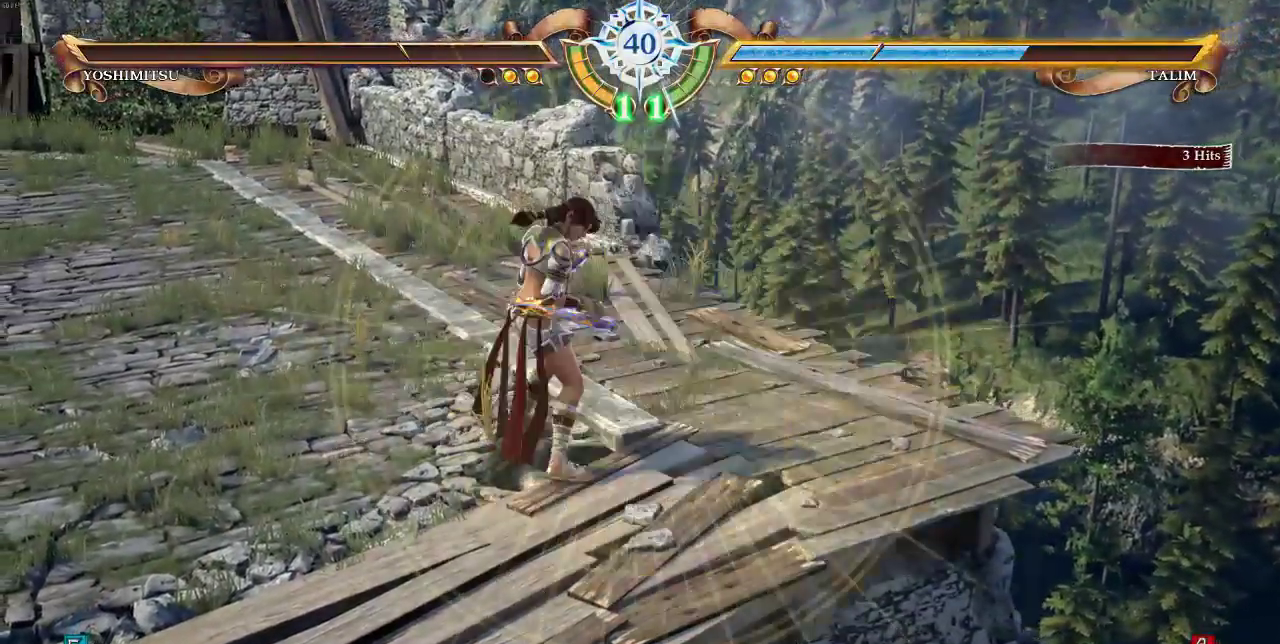
{"buttons": [], "events": []}
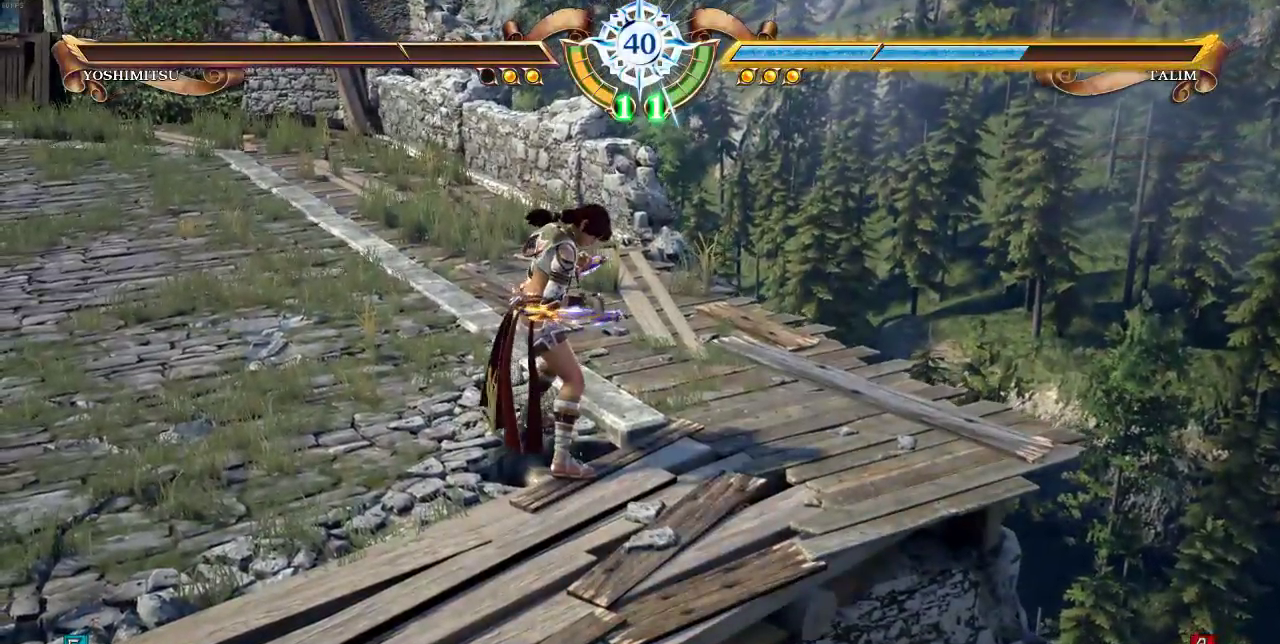
{"buttons": [], "events": []}
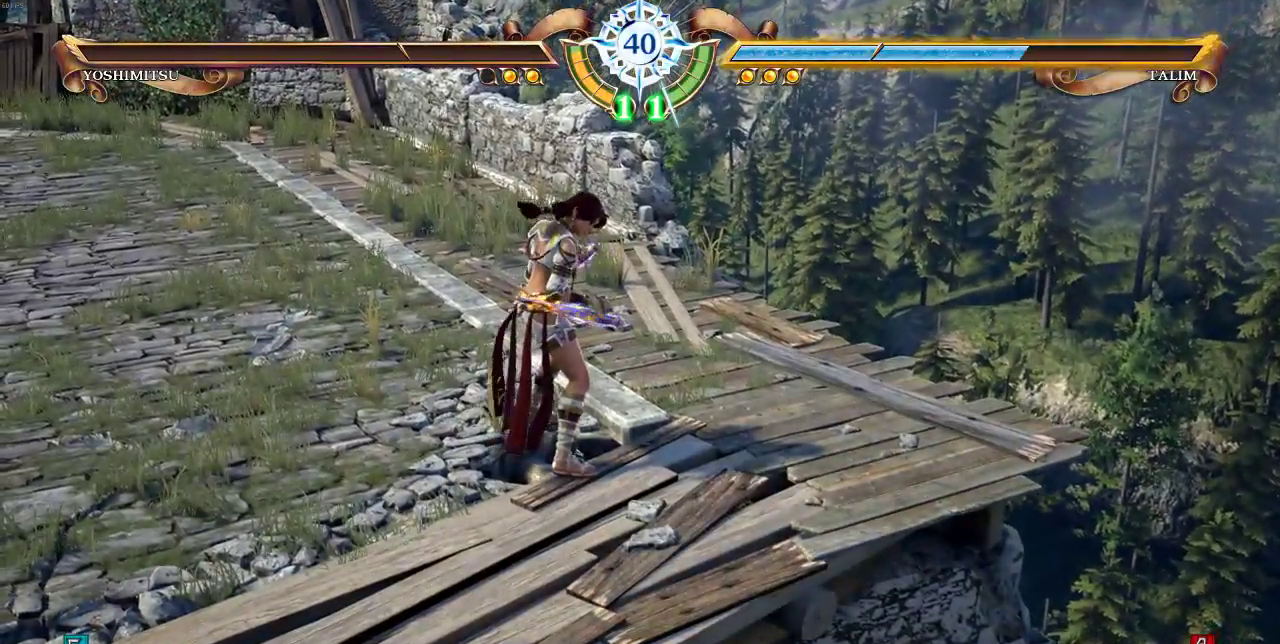
{"buttons": [], "events": []}
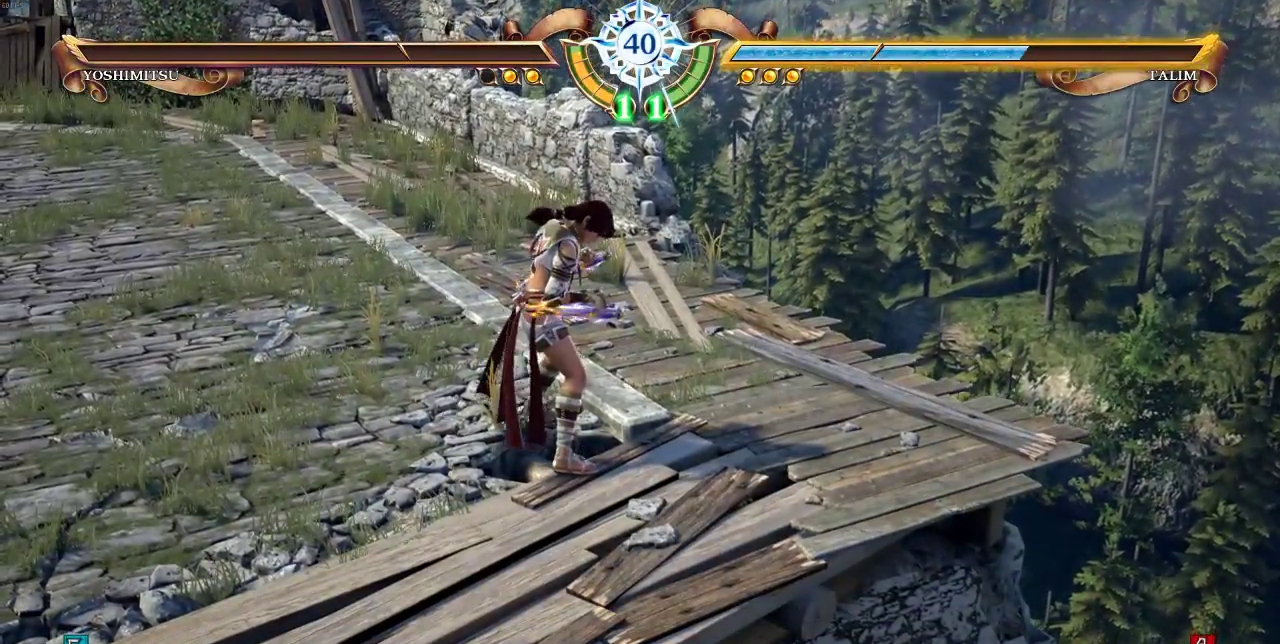
{"buttons": [], "events": []}